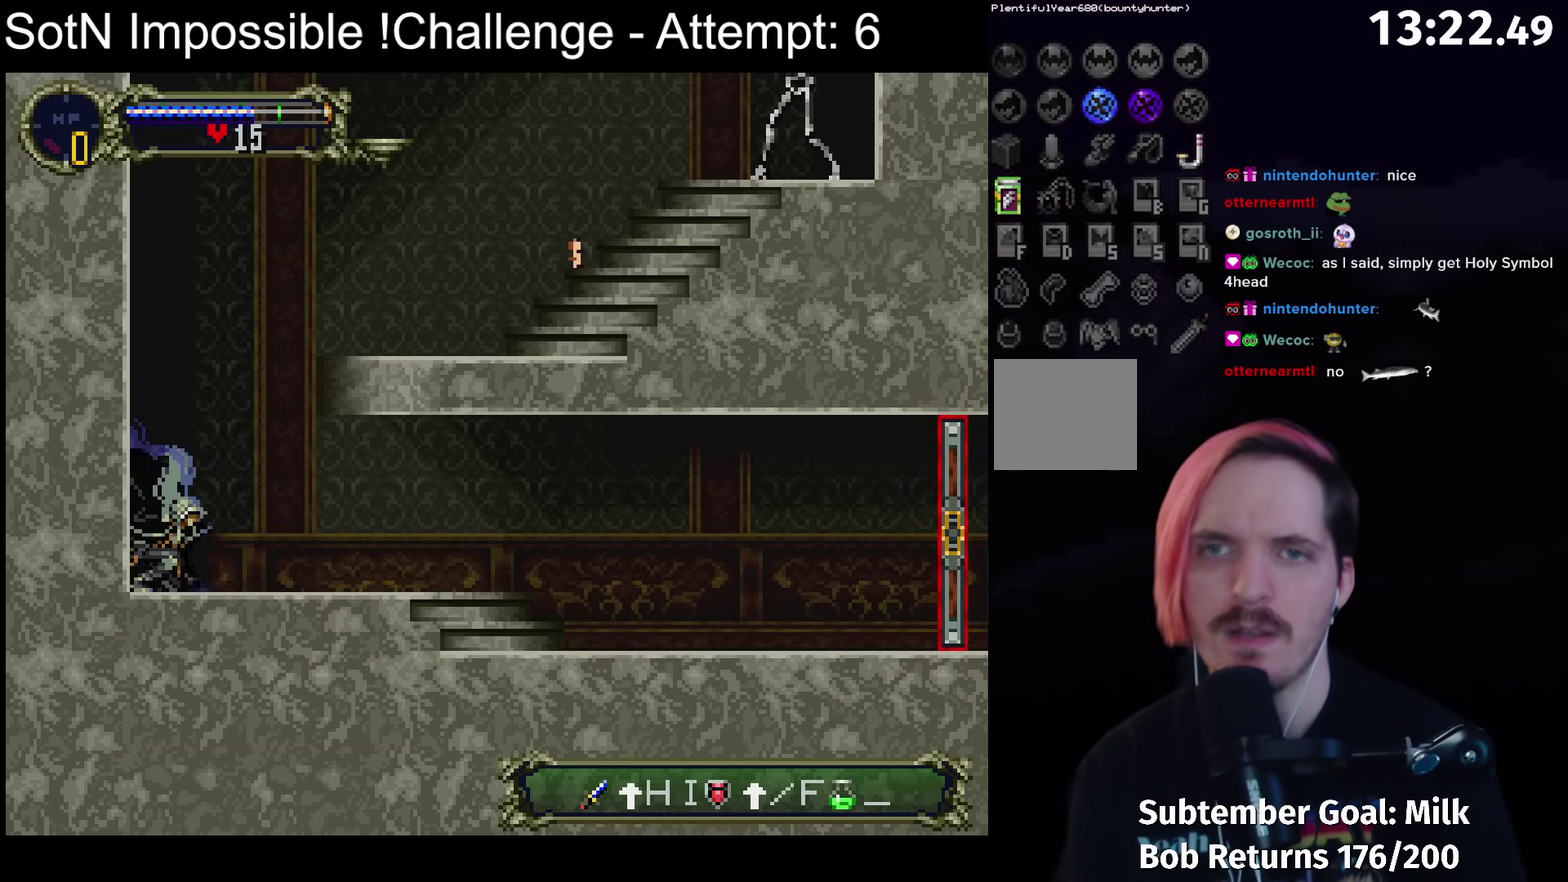
Gameplay with a controller (Xbox layout); each line is a JSON object with the inputs held at the frame after it. "events" lists button and stick changes between this image and that frame as [ms after this image, input, new state], when the widget could be followed in between. Not read: L3 R3 right_stick.
{"buttons": [], "left_stick": "down", "events": []}
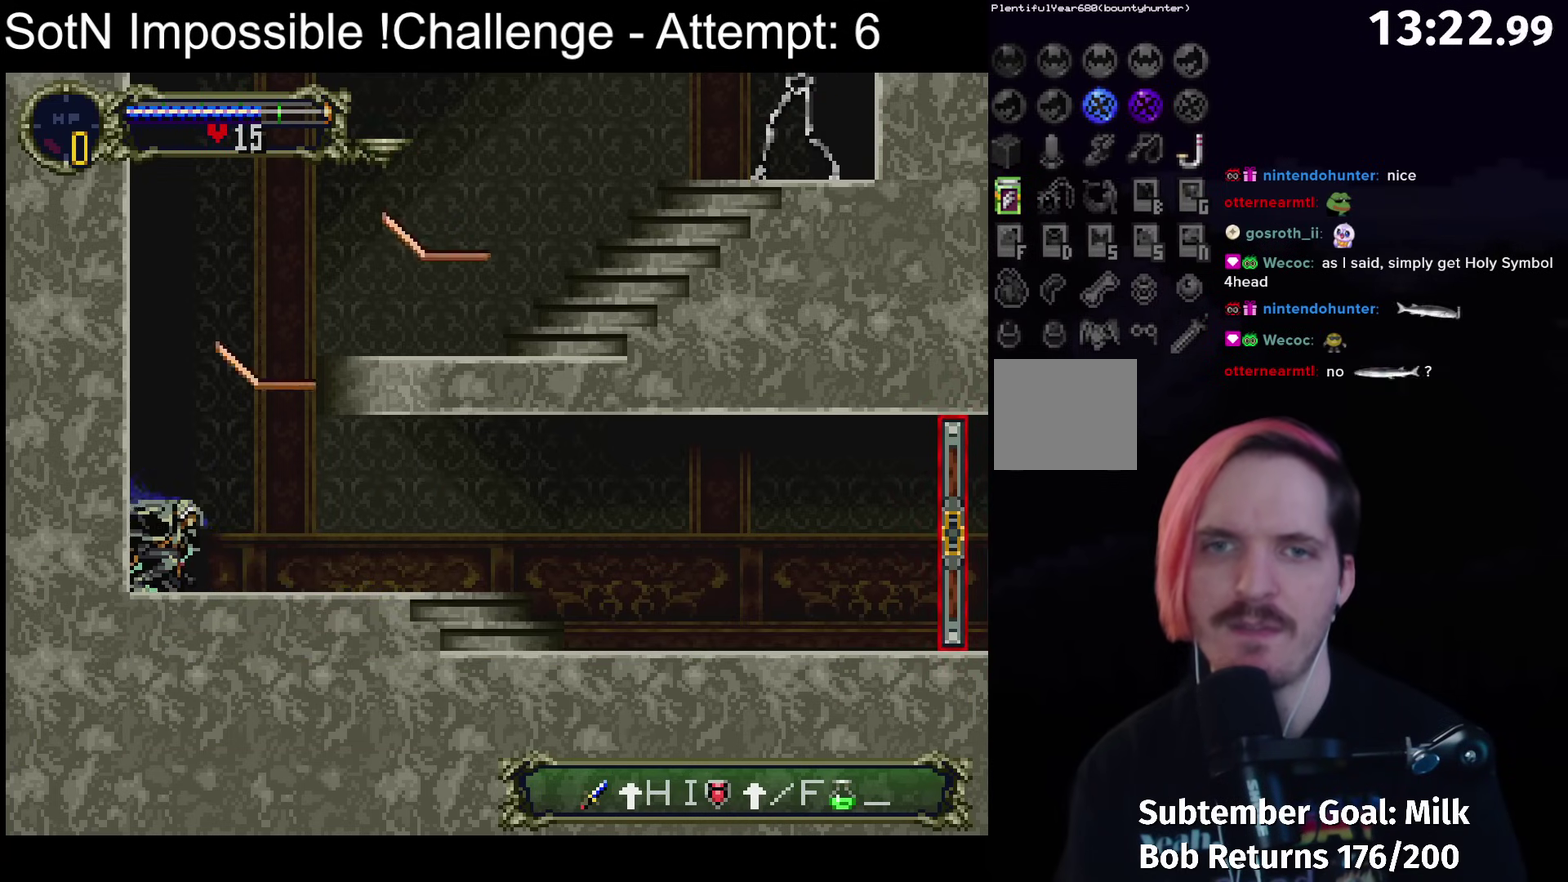
{"buttons": [], "left_stick": "left", "events": [[317, "left_stick", "center"], [417, "left_stick", "left"]]}
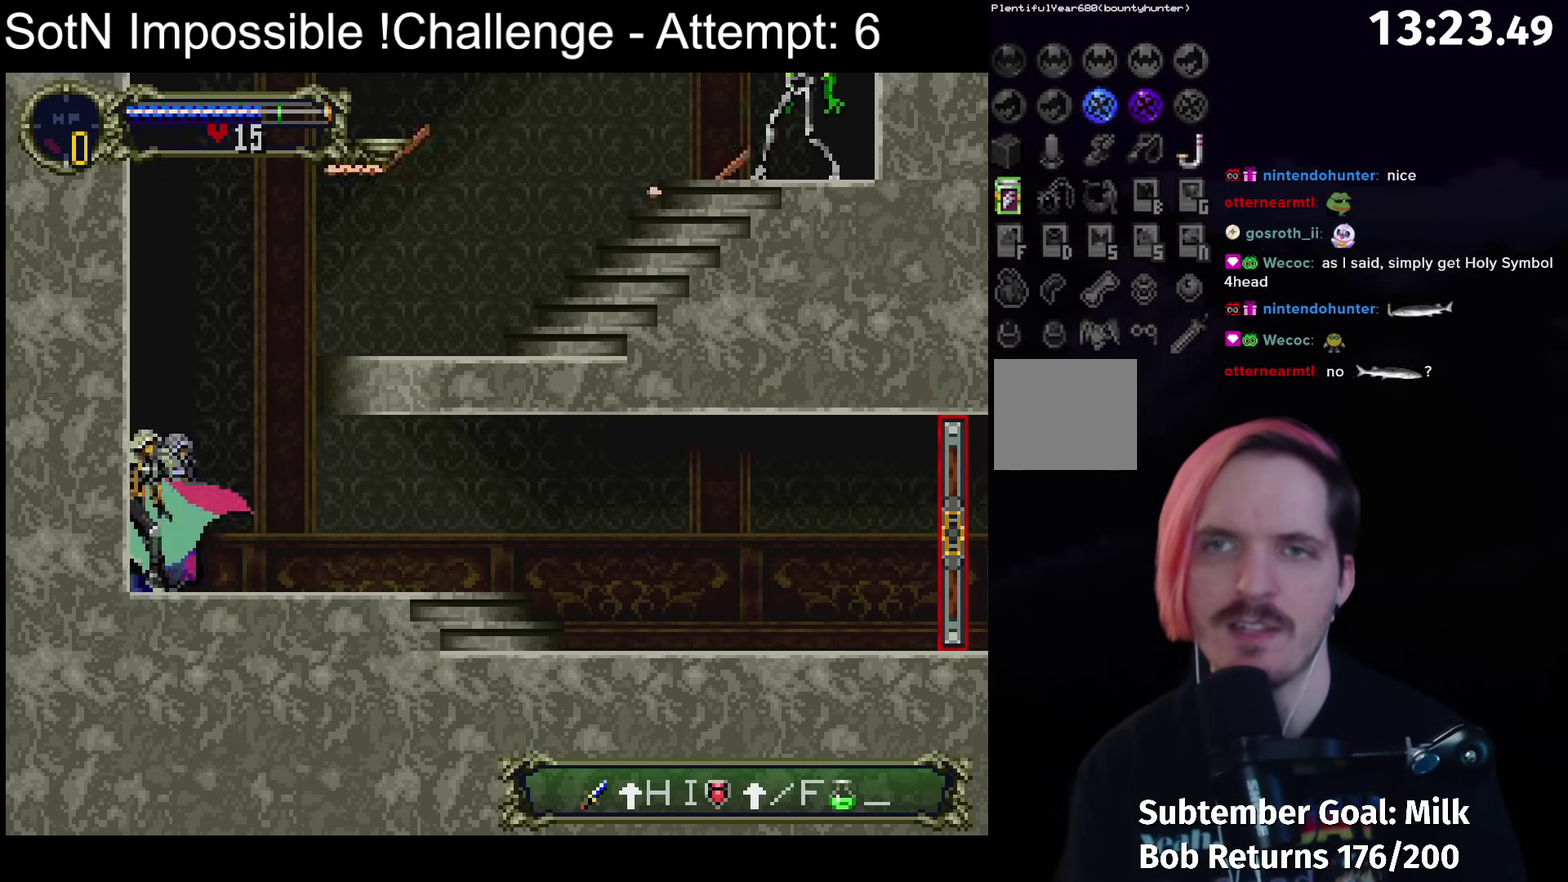
{"buttons": [], "left_stick": "center", "events": [[67, "left_stick", "center"], [217, "left_stick", "up"], [367, "left_stick", "down-right"], [400, "B", "down"], [483, "B", "up"], [483, "left_stick", "center"]]}
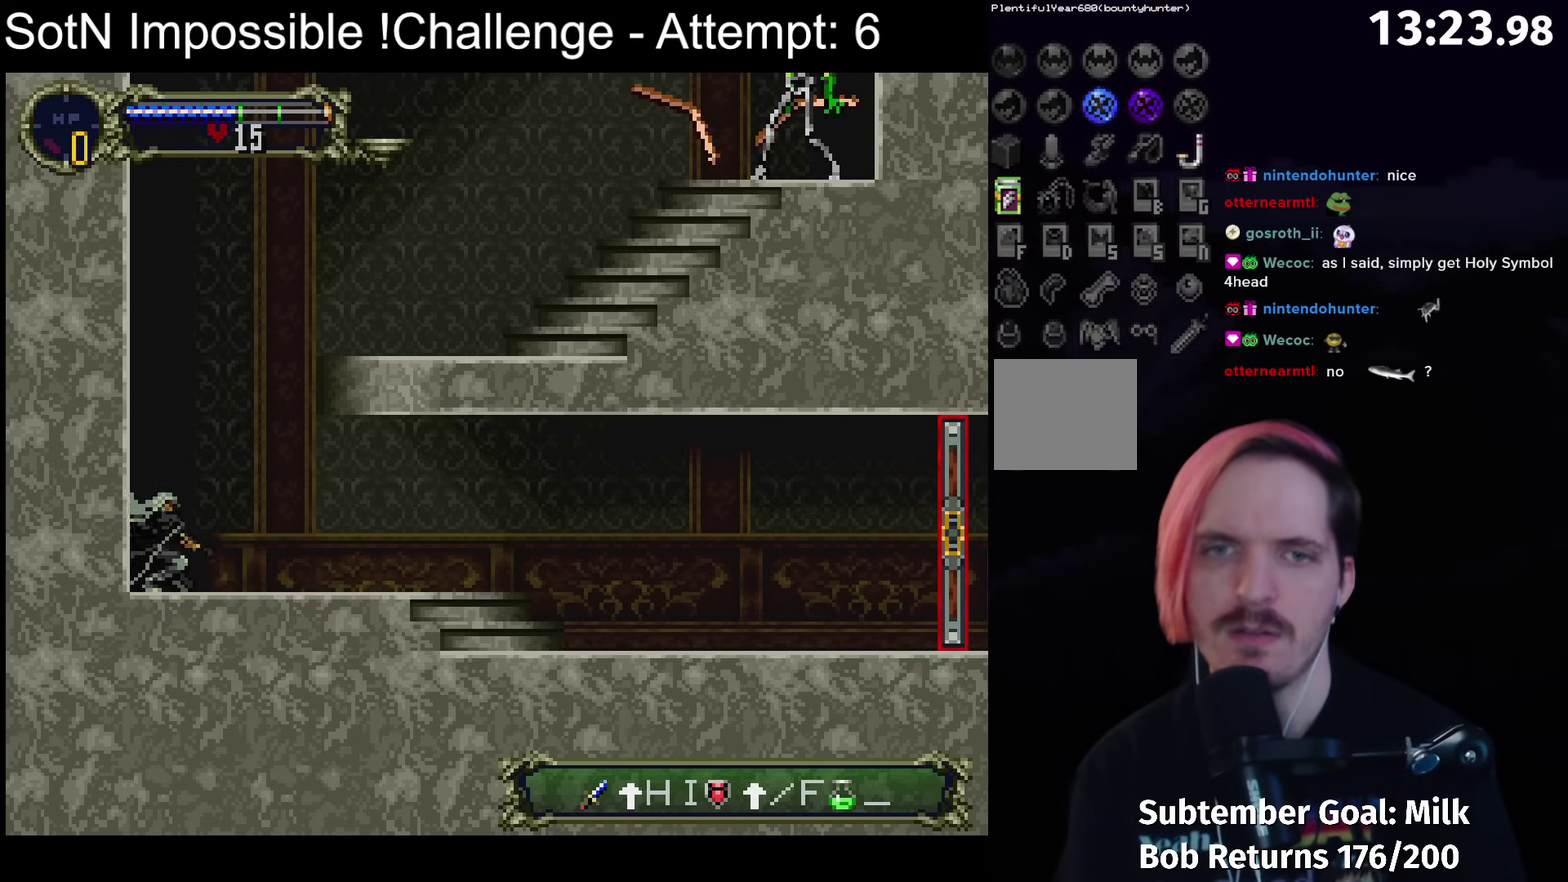
{"buttons": [], "left_stick": "center", "events": []}
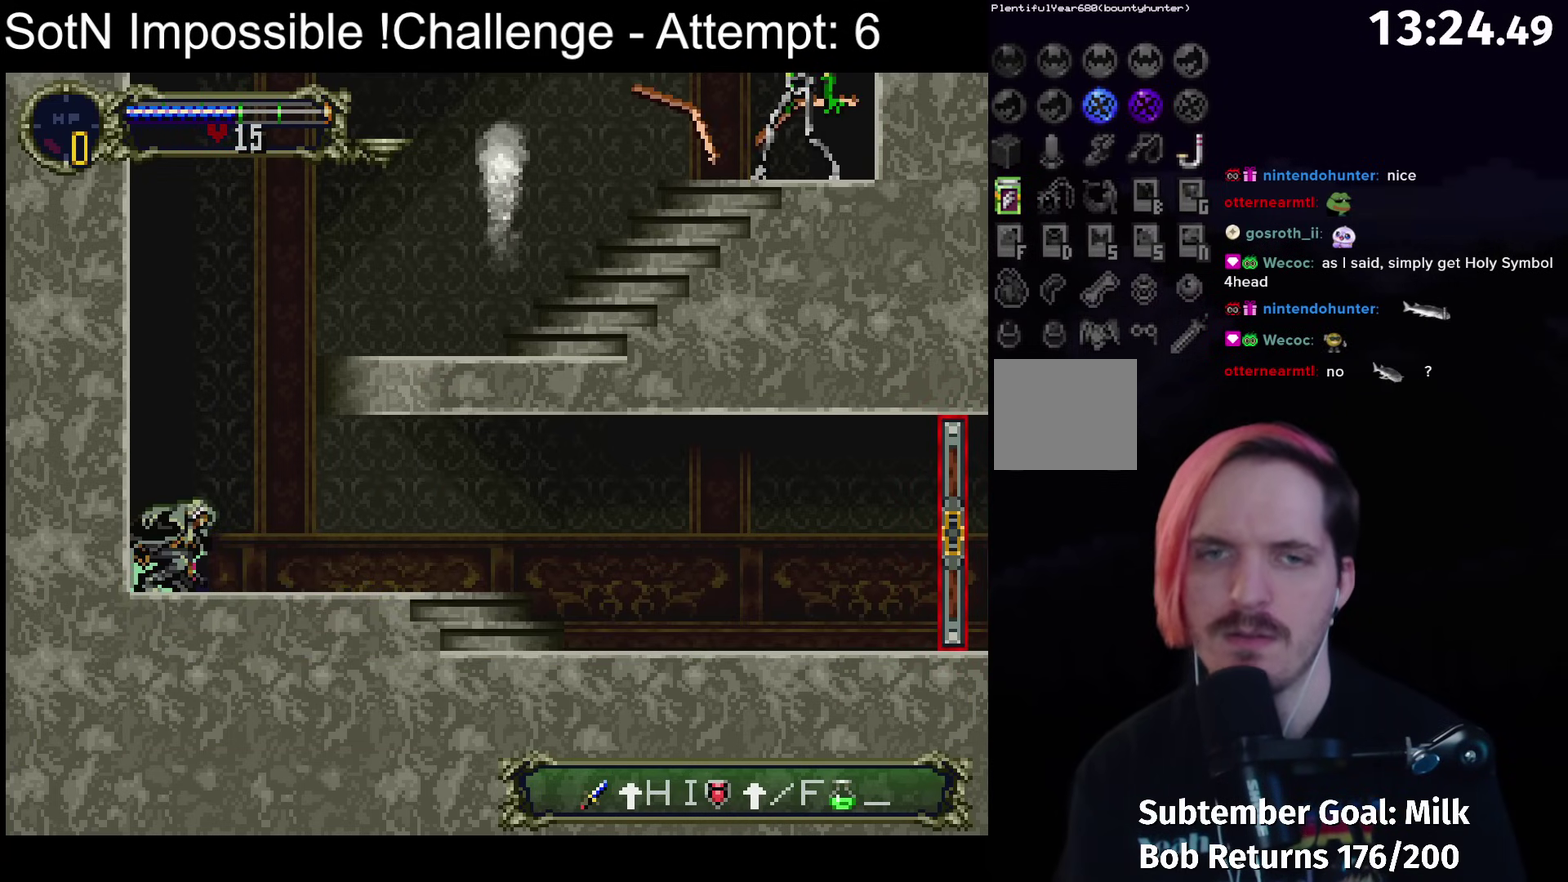
{"buttons": [], "left_stick": "center", "events": [[67, "left_stick", "left"], [217, "left_stick", "right"], [283, "left_stick", "center"], [300, "Y", "down"], [383, "Y", "up"]]}
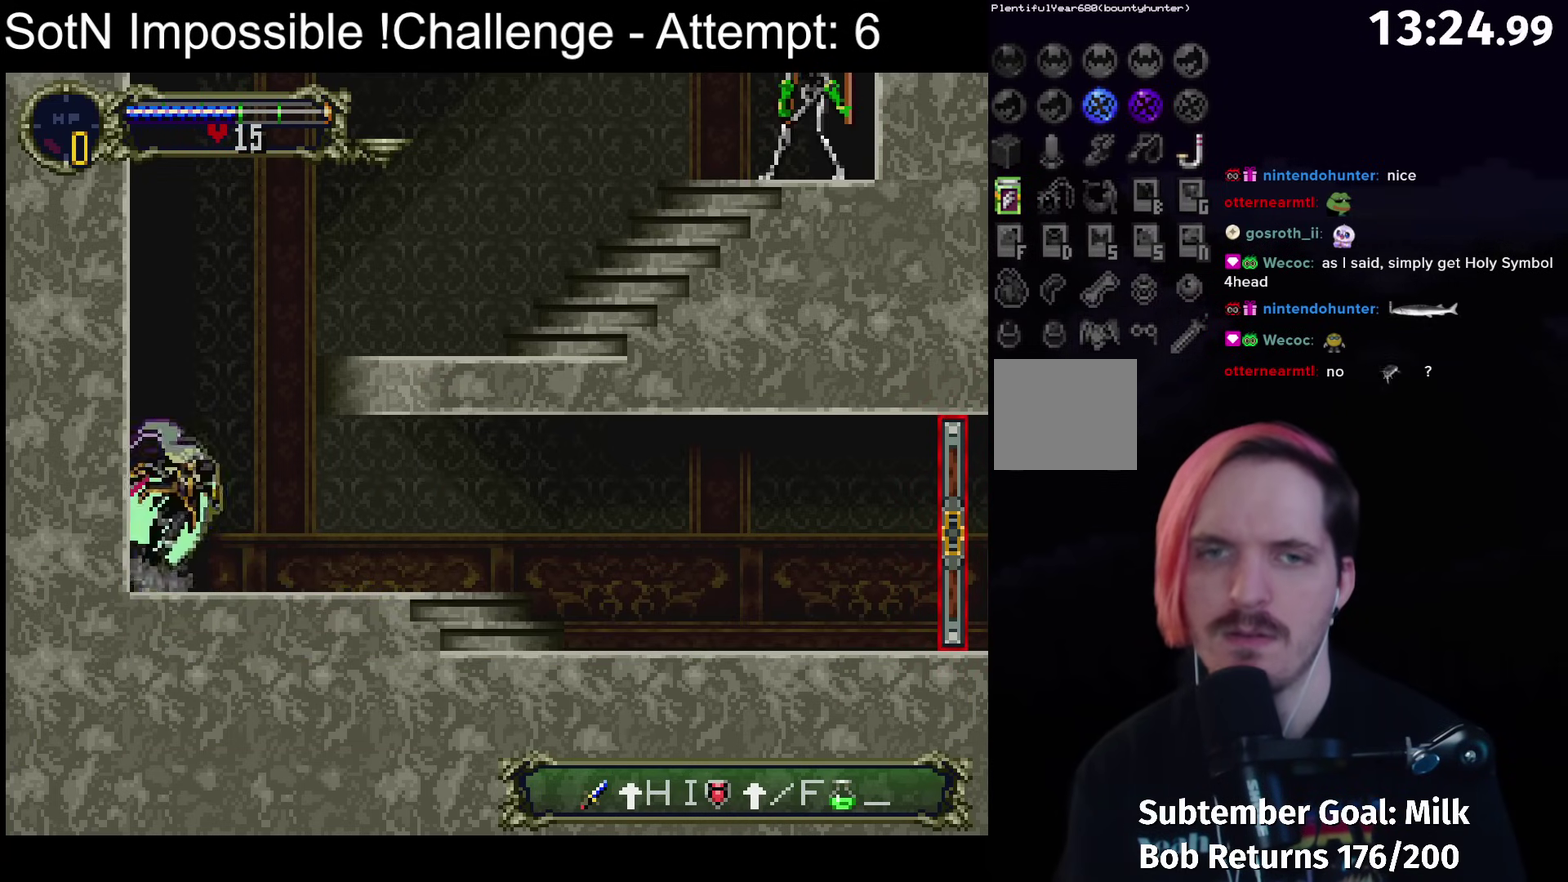
{"buttons": [], "left_stick": "center", "events": []}
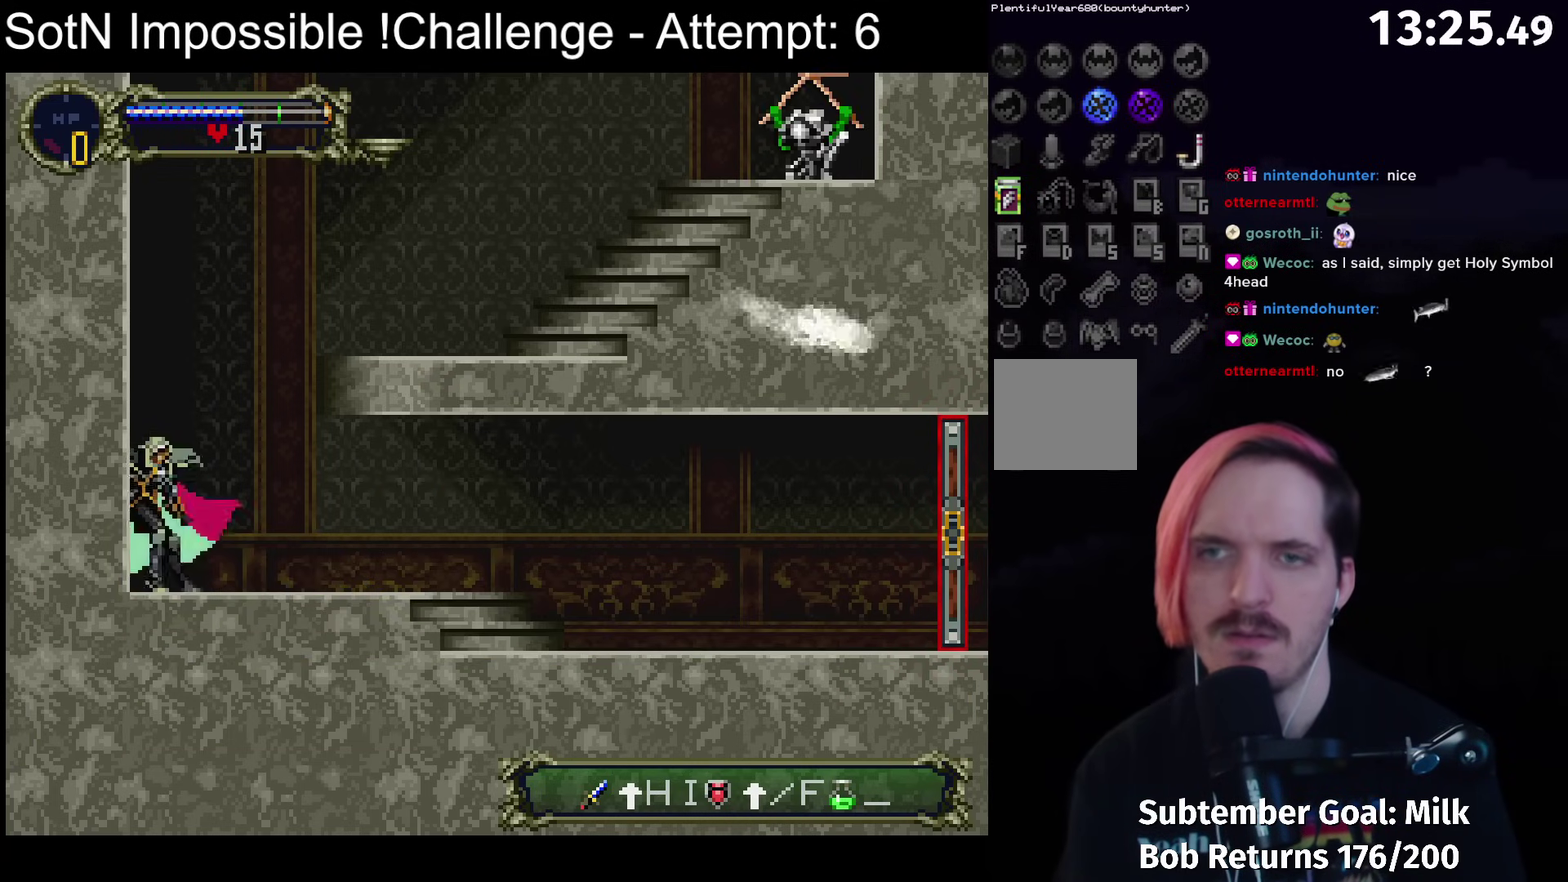
{"buttons": [], "left_stick": "center", "events": []}
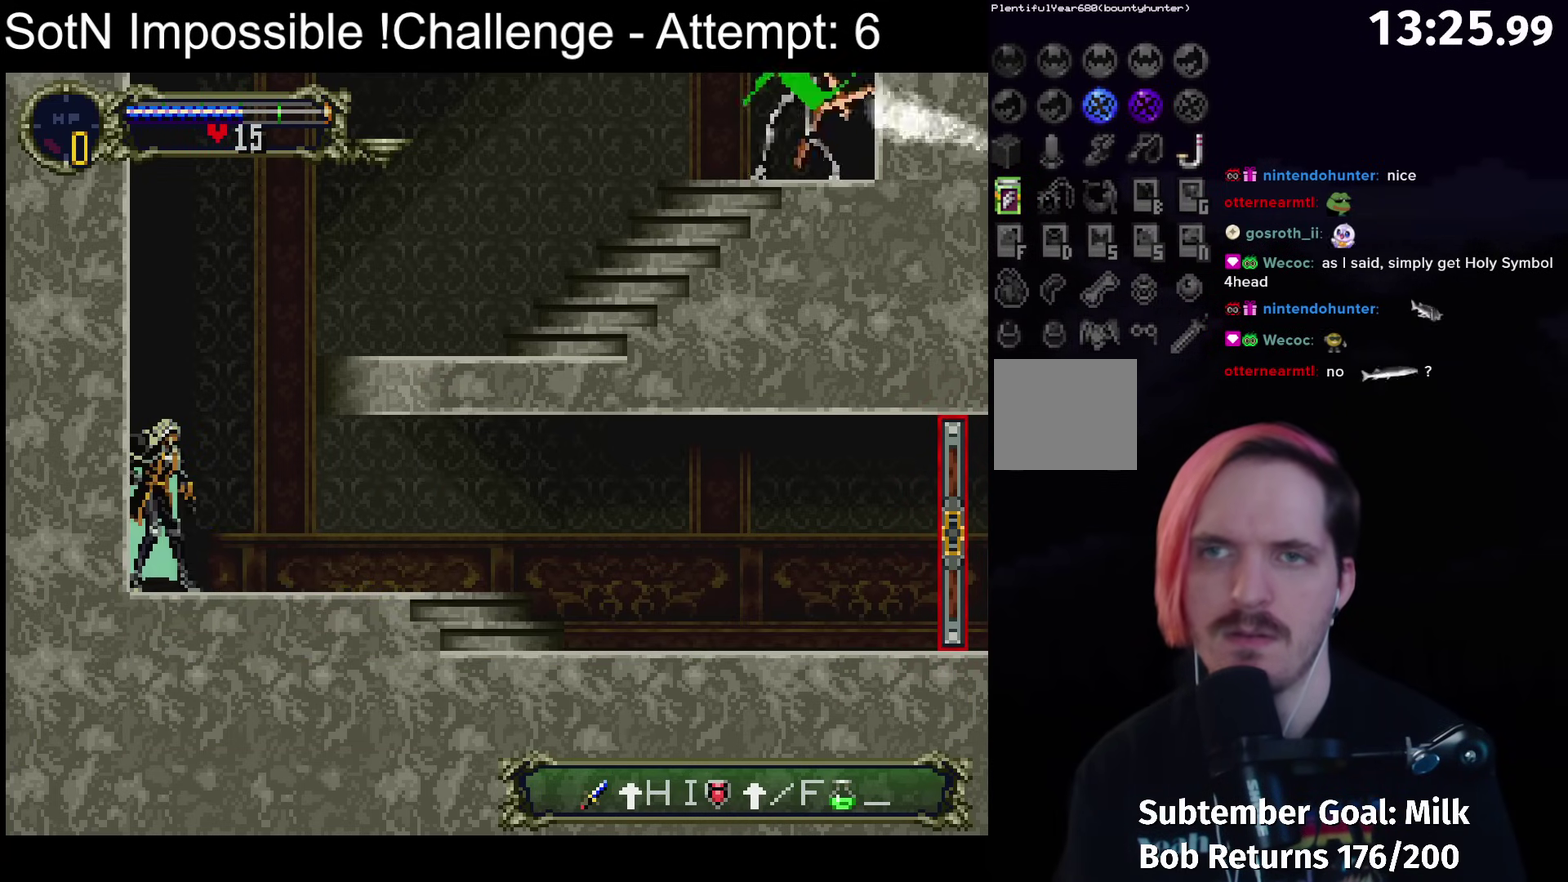
{"buttons": [], "left_stick": "center", "events": []}
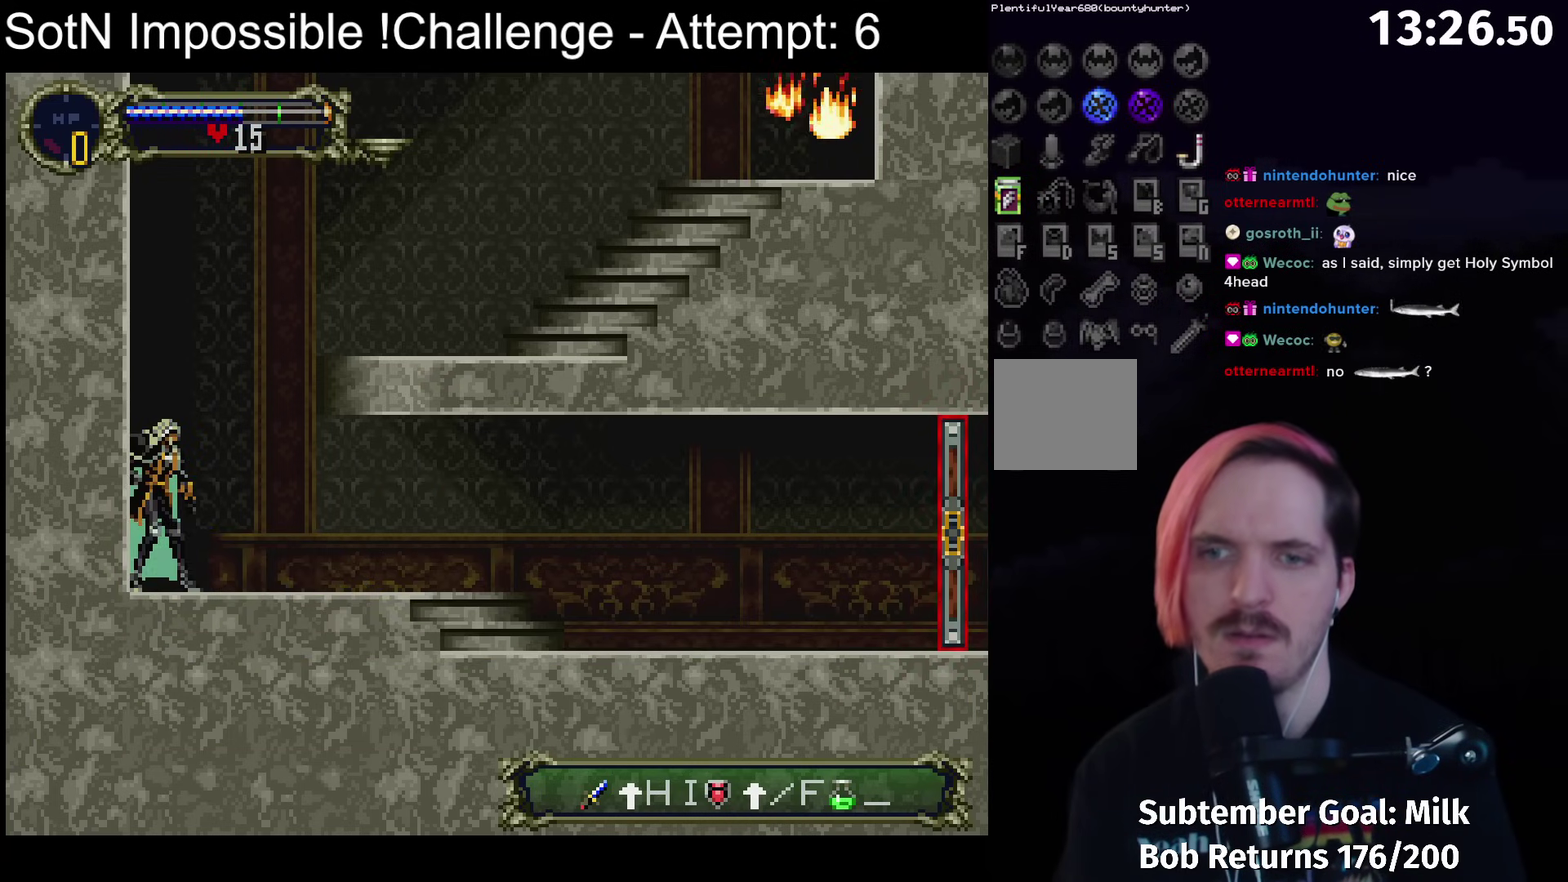
{"buttons": [], "left_stick": "center", "events": []}
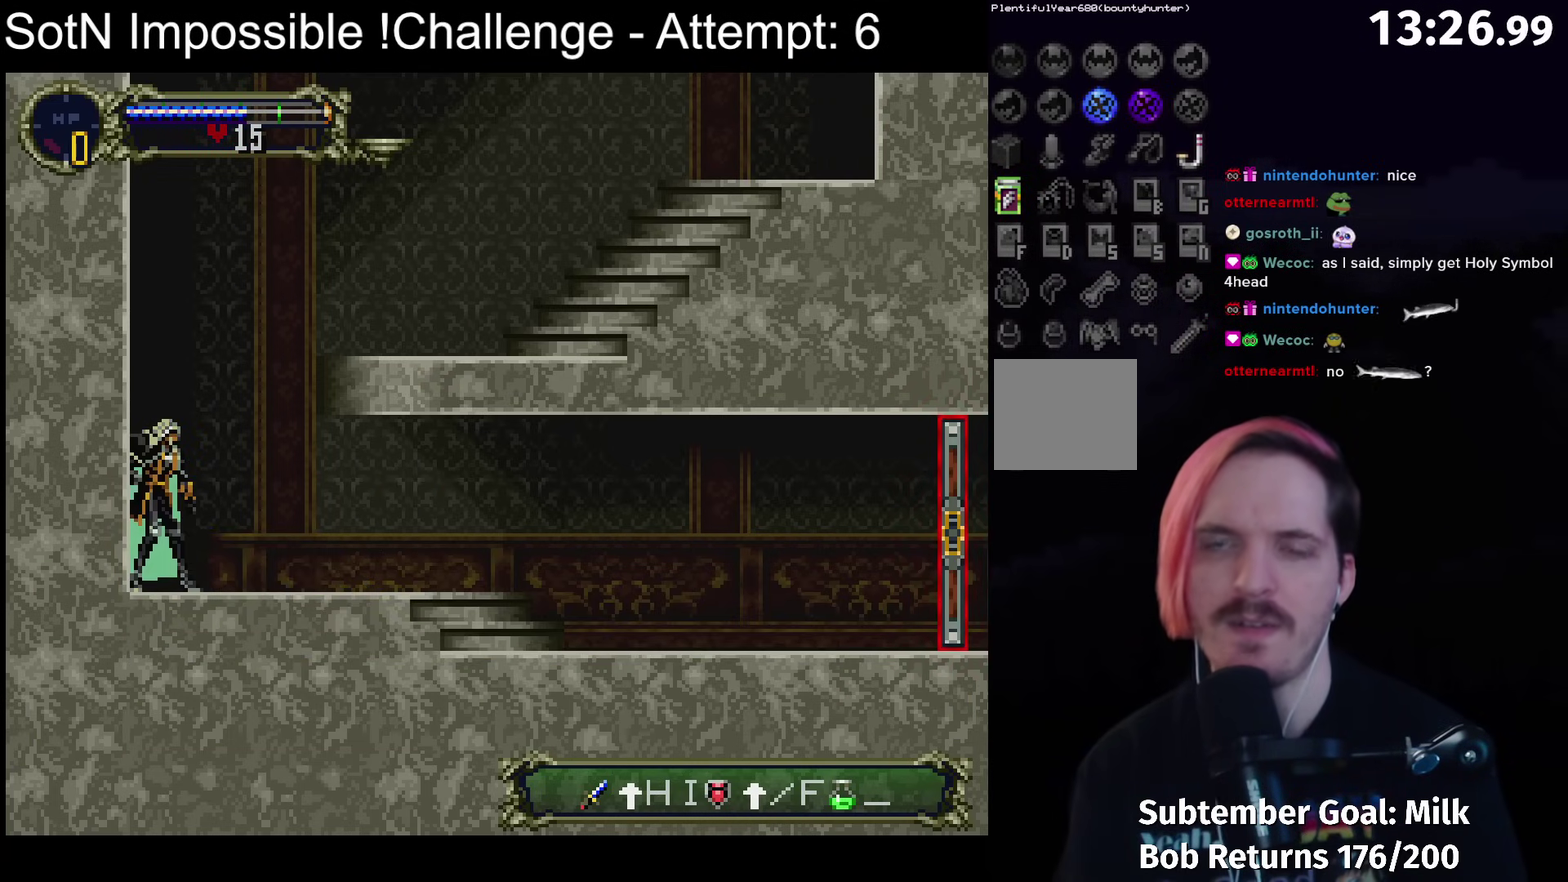
{"buttons": [], "left_stick": "center", "events": []}
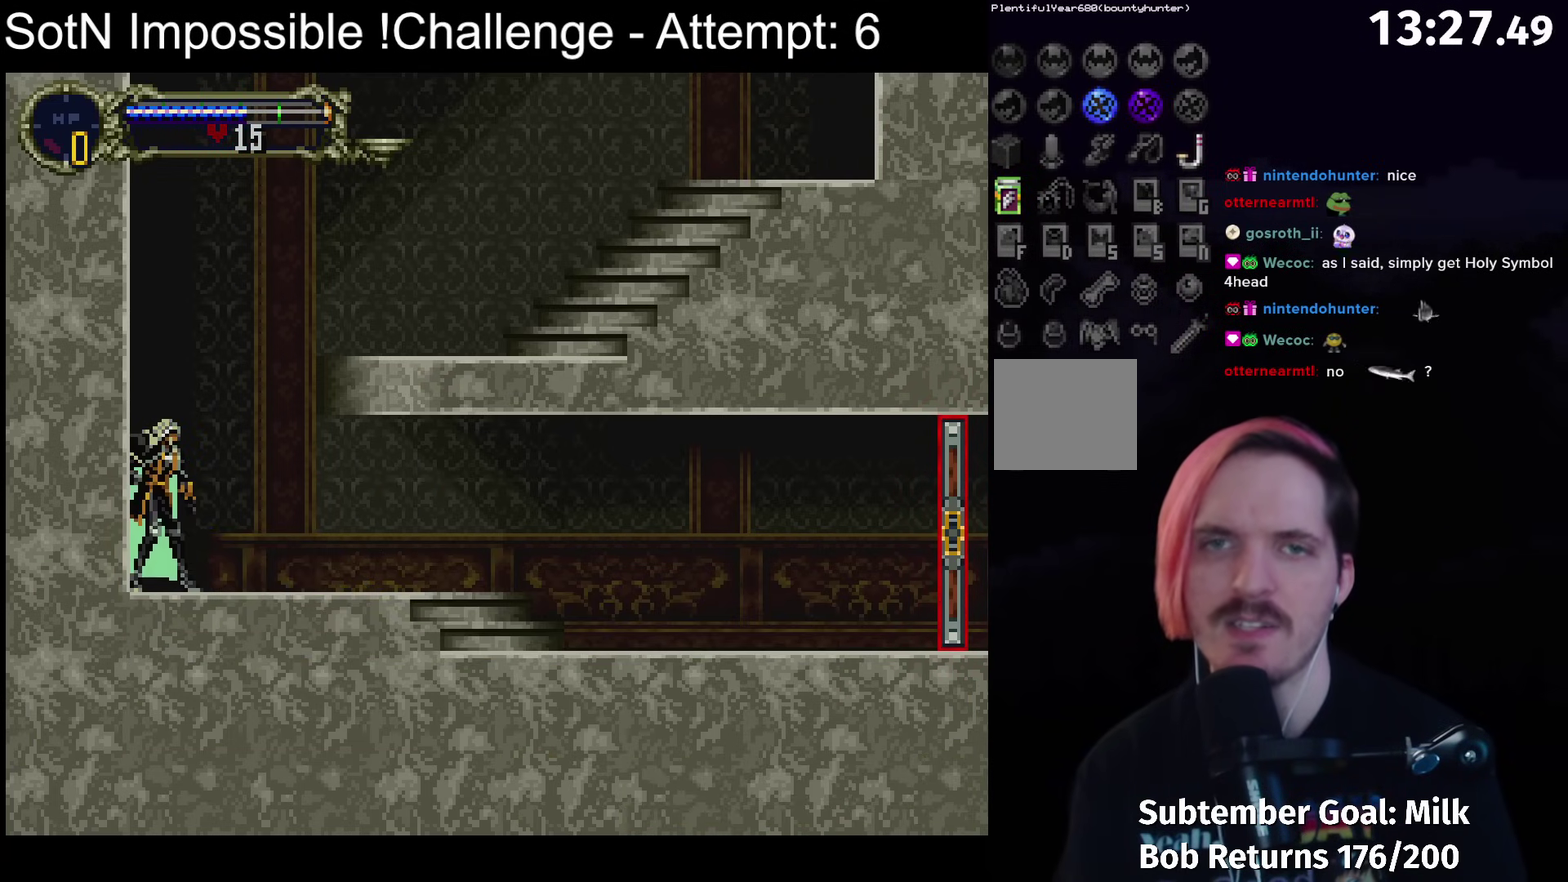
{"buttons": ["A"], "left_stick": "right", "events": [[200, "left_stick", "right"], [367, "A", "down"]]}
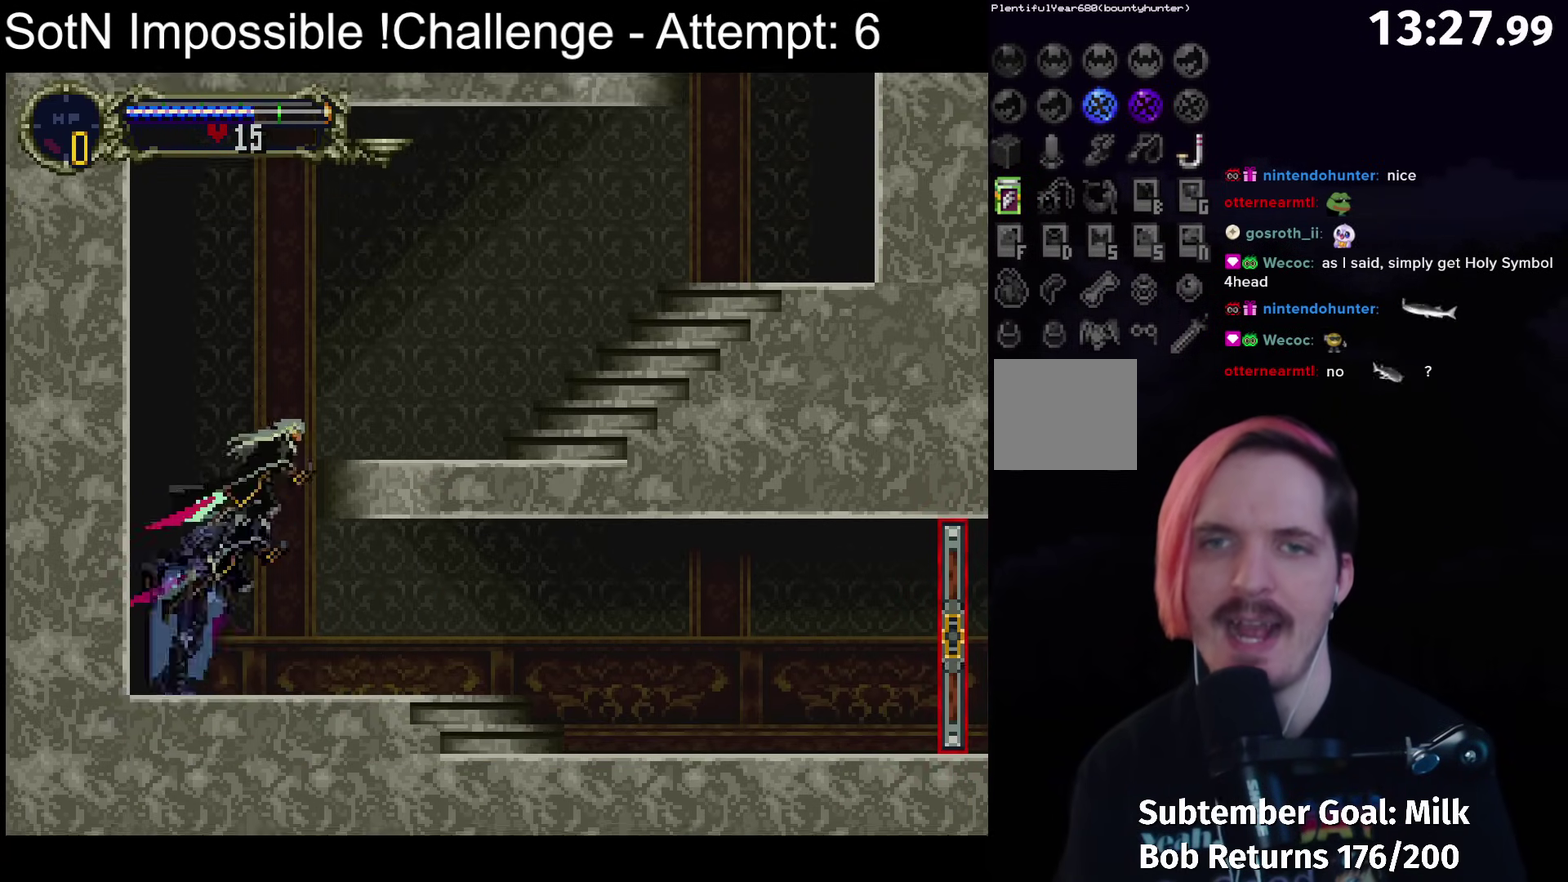
{"buttons": ["B"], "left_stick": "left", "events": [[200, "A", "up"], [450, "left_stick", "left"], [500, "B", "down"]]}
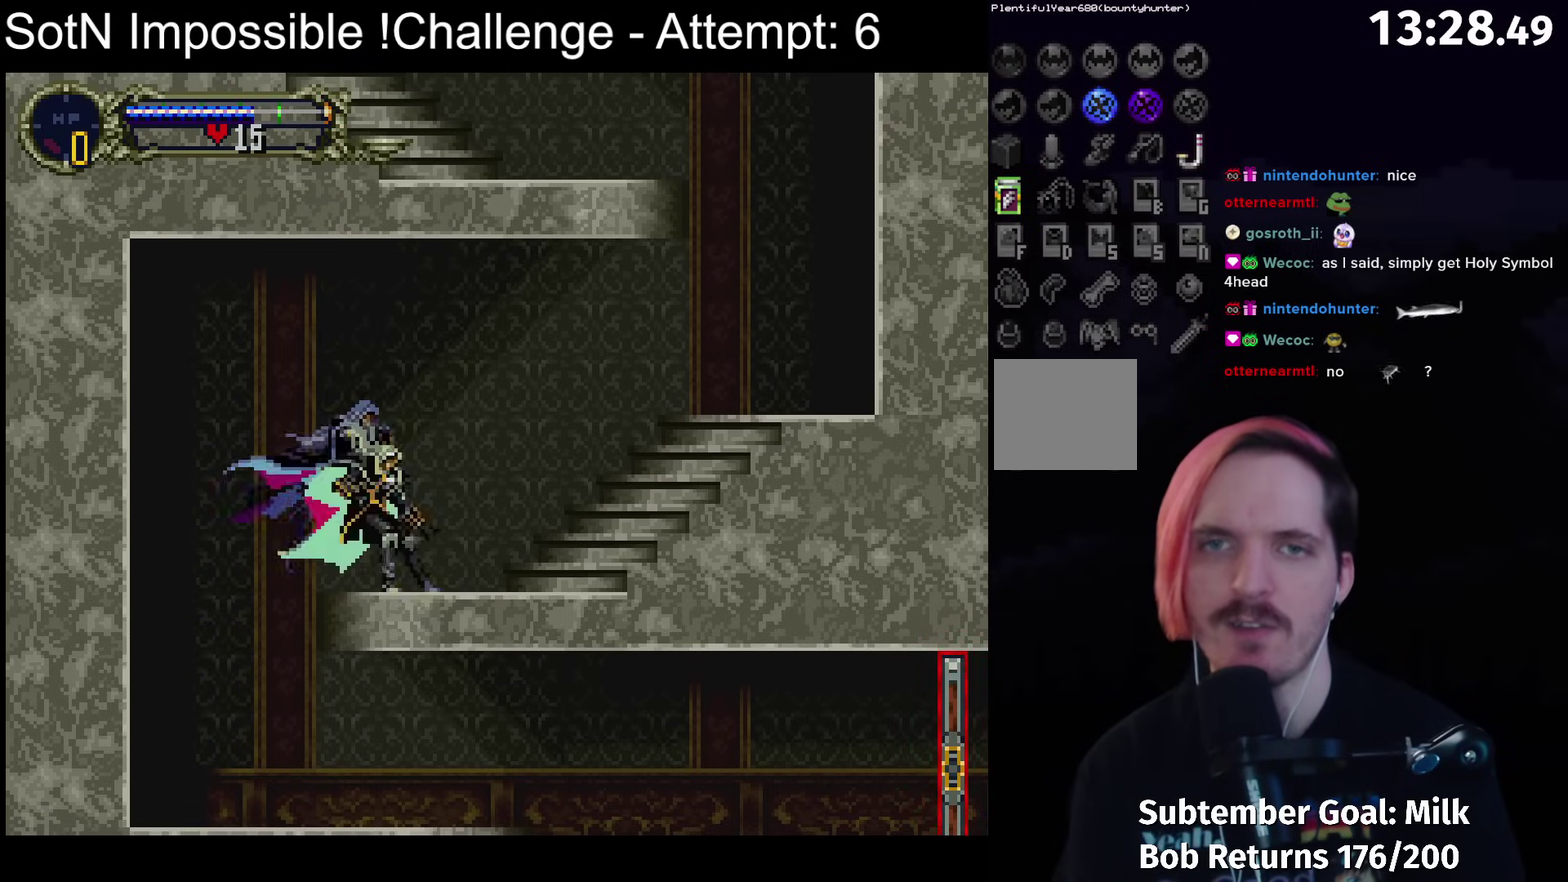
{"buttons": [], "left_stick": "center", "events": [[33, "Y", "down"], [83, "B", "up"], [83, "left_stick", "center"], [100, "Y", "up"], [183, "B", "down"], [200, "Y", "down"], [250, "B", "up"], [267, "Y", "up"], [350, "B", "down"], [367, "Y", "down"], [433, "B", "up"], [450, "Y", "up"]]}
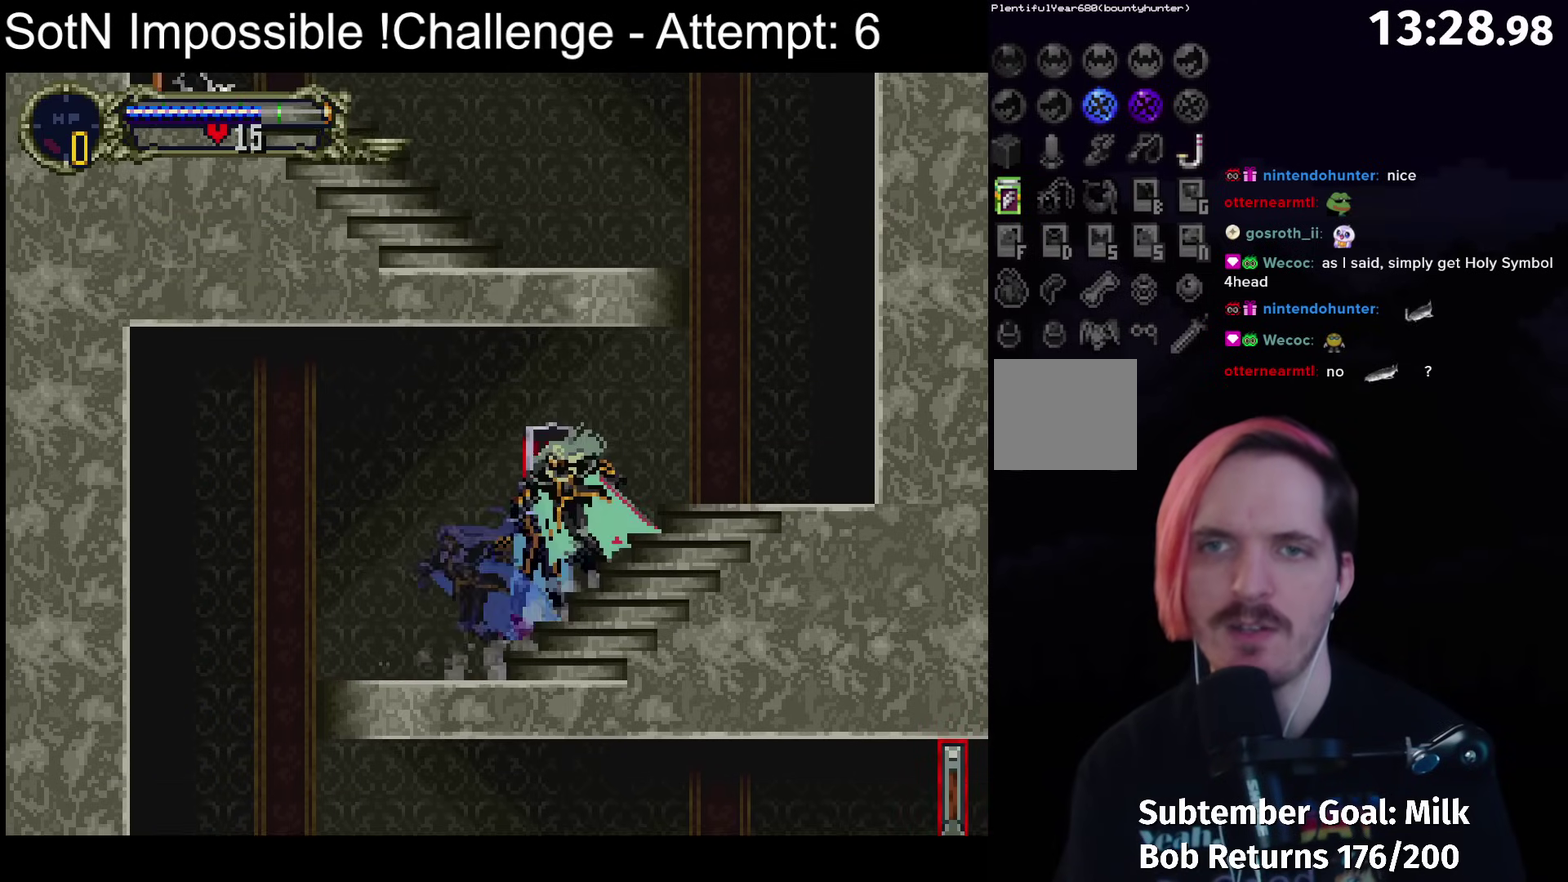
{"buttons": [], "left_stick": "center", "events": [[17, "B", "down"], [50, "Y", "down"], [83, "B", "up"], [117, "Y", "up"], [183, "B", "down"], [233, "Y", "down"], [267, "B", "up"], [283, "Y", "up"], [350, "B", "down"], [383, "Y", "down"], [400, "B", "up"], [433, "Y", "up"]]}
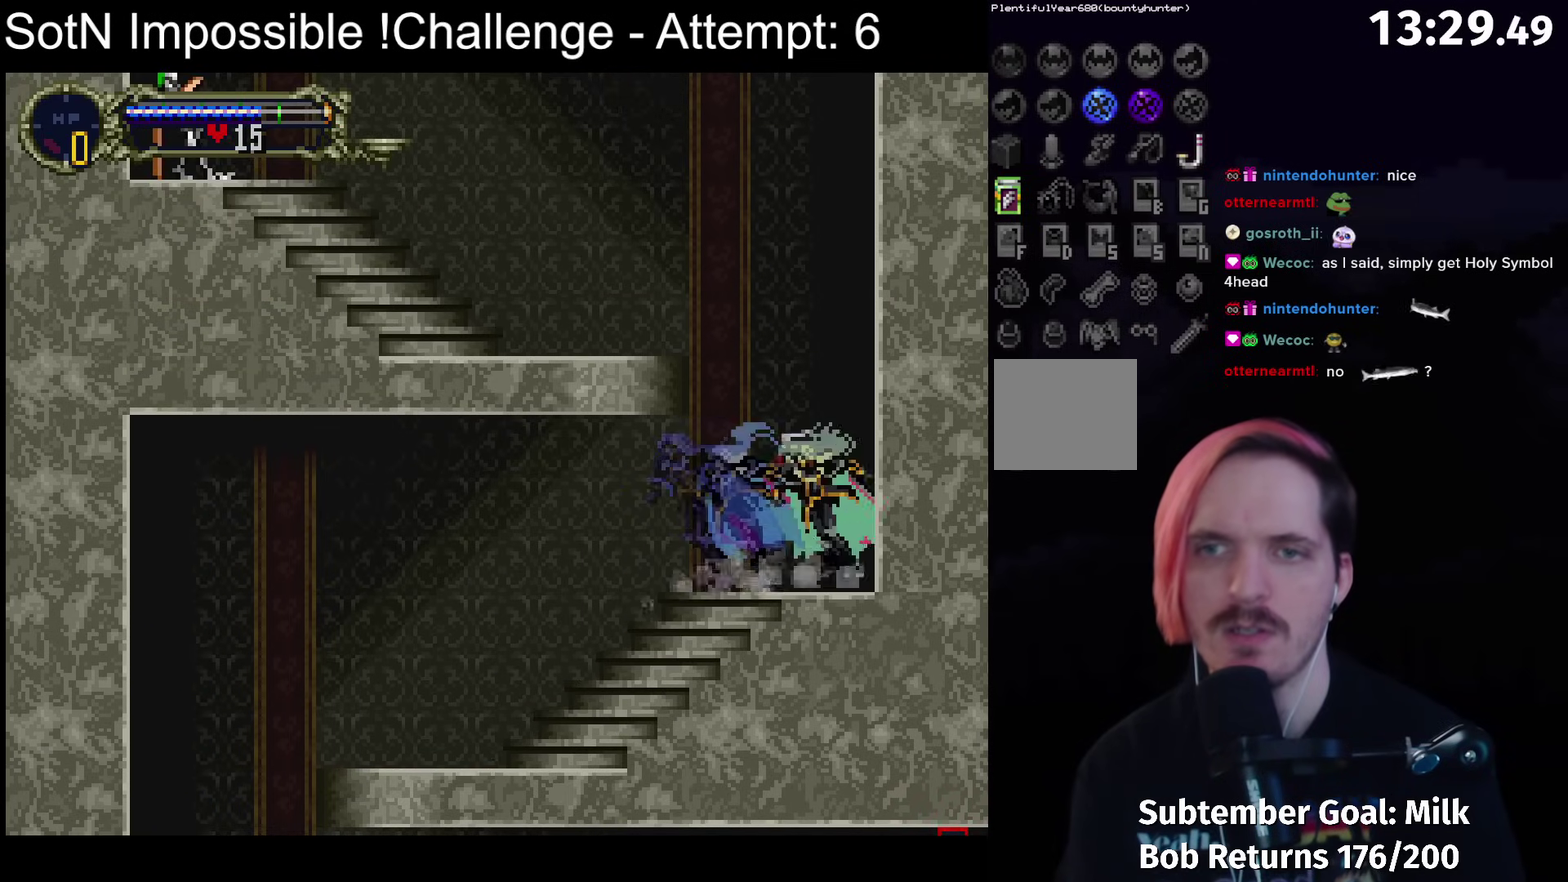
{"buttons": ["B"], "left_stick": "center", "events": [[33, "left_stick", "right"], [100, "left_stick", "center"], [217, "left_stick", "up"], [367, "left_stick", "down-right"], [400, "B", "down"], [500, "left_stick", "center"]]}
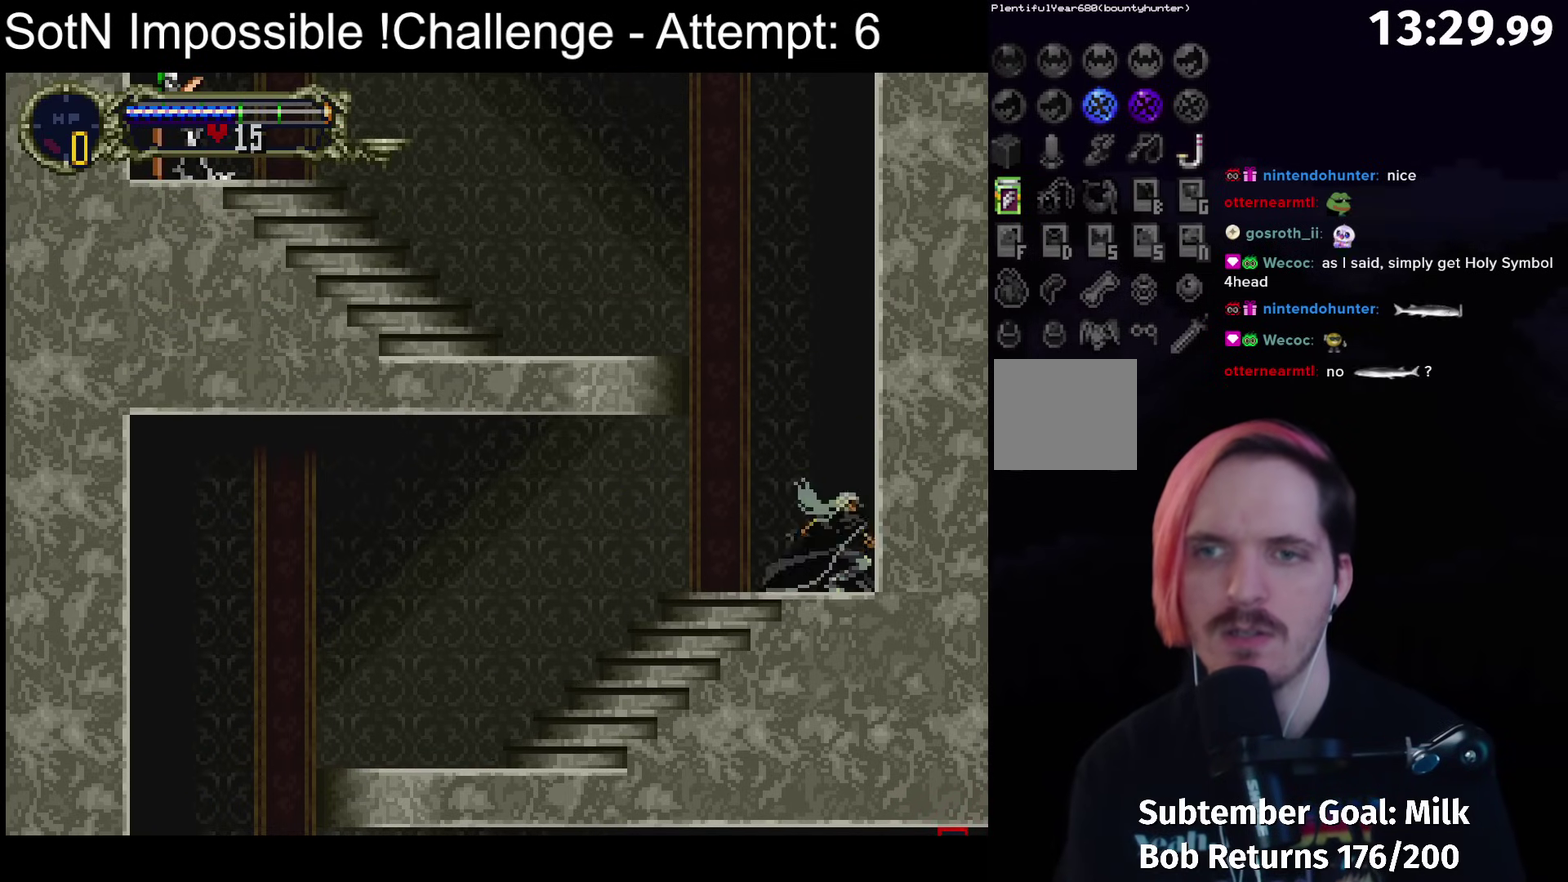
{"buttons": [], "left_stick": "center", "events": [[17, "B", "up"]]}
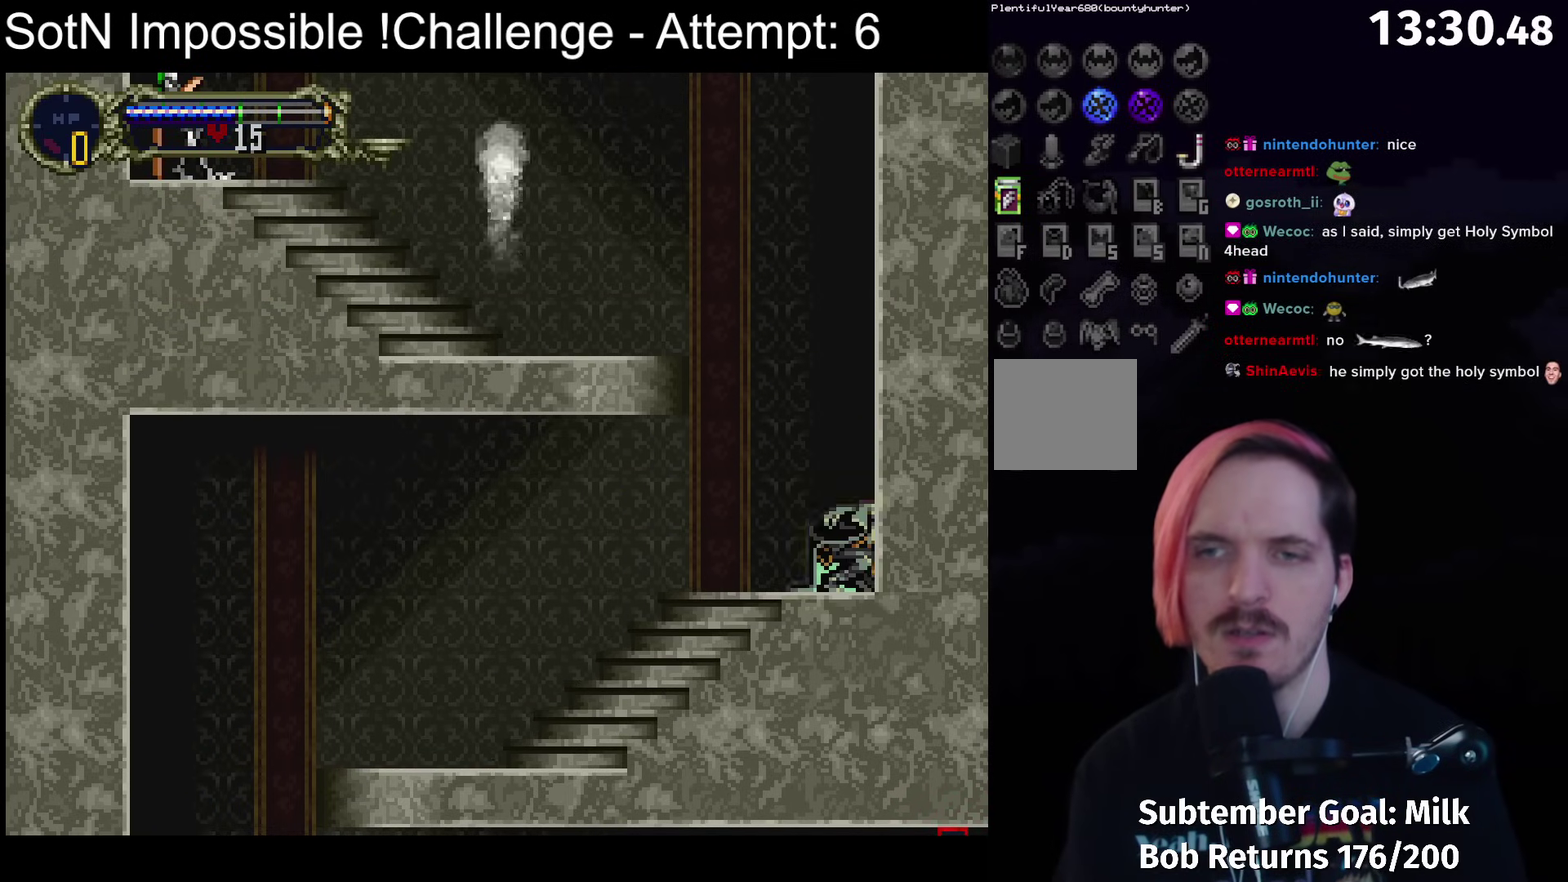
{"buttons": [], "left_stick": "center", "events": [[383, "Y", "down"], [467, "Y", "up"]]}
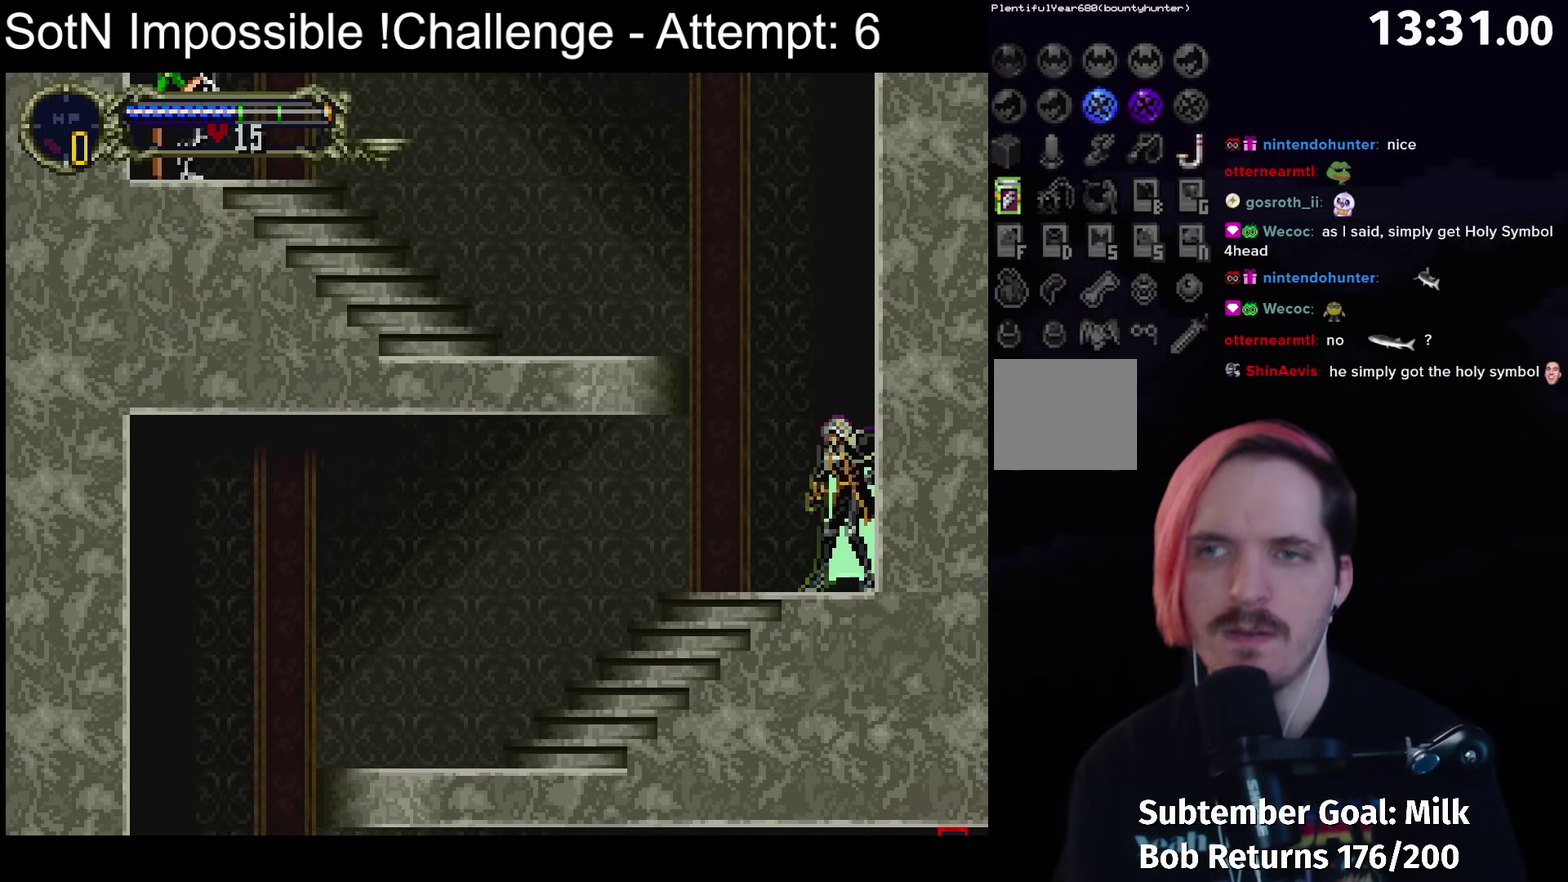
{"buttons": [], "left_stick": "center", "events": []}
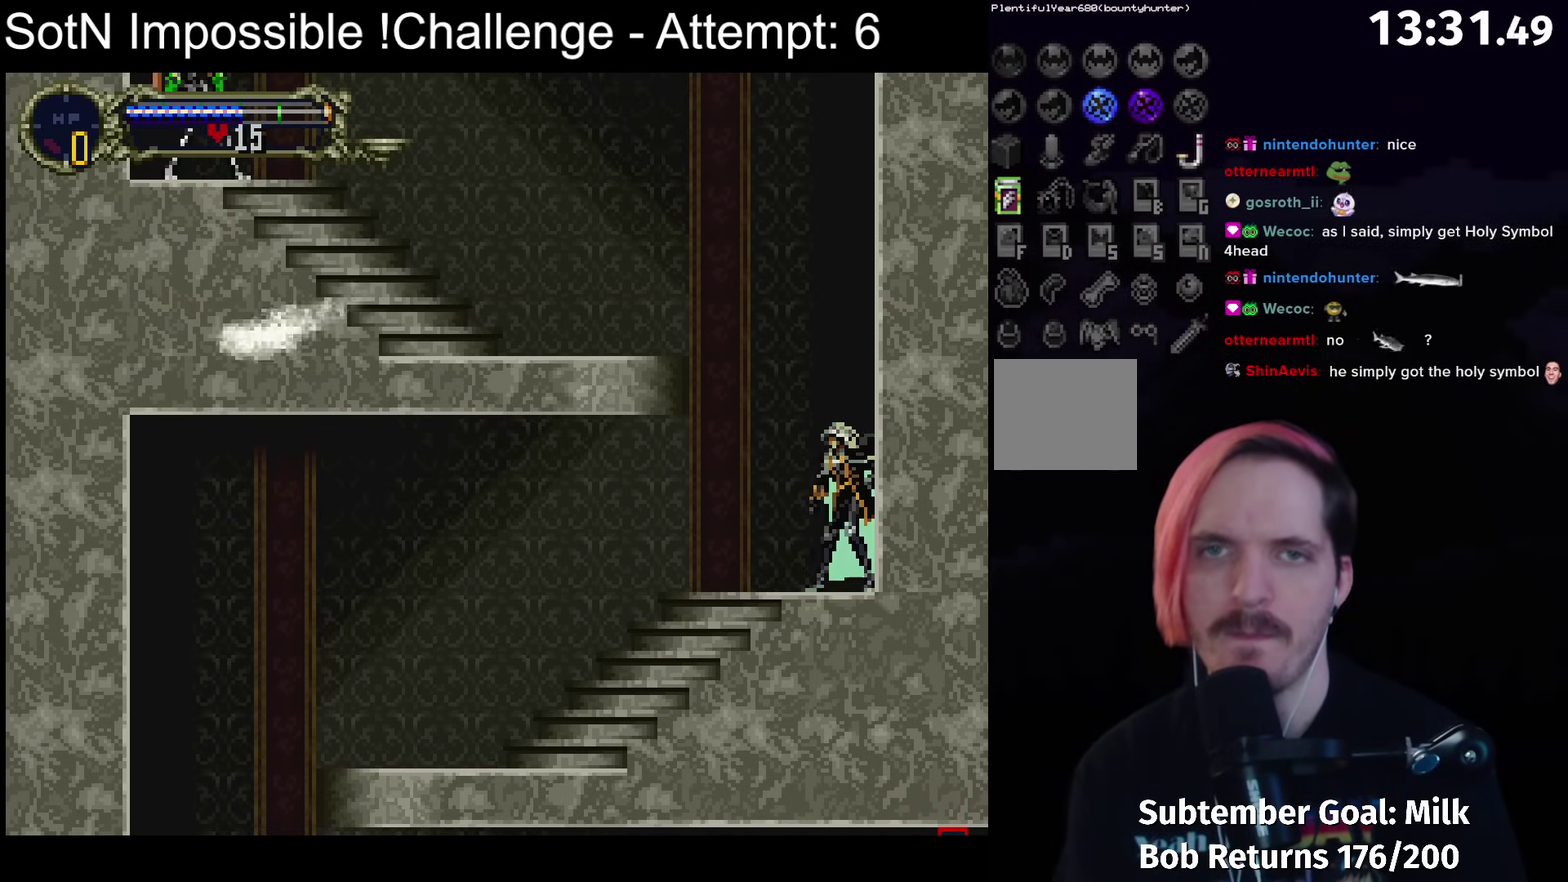
{"buttons": [], "left_stick": "center", "events": [[83, "Y", "down"], [150, "Y", "up"]]}
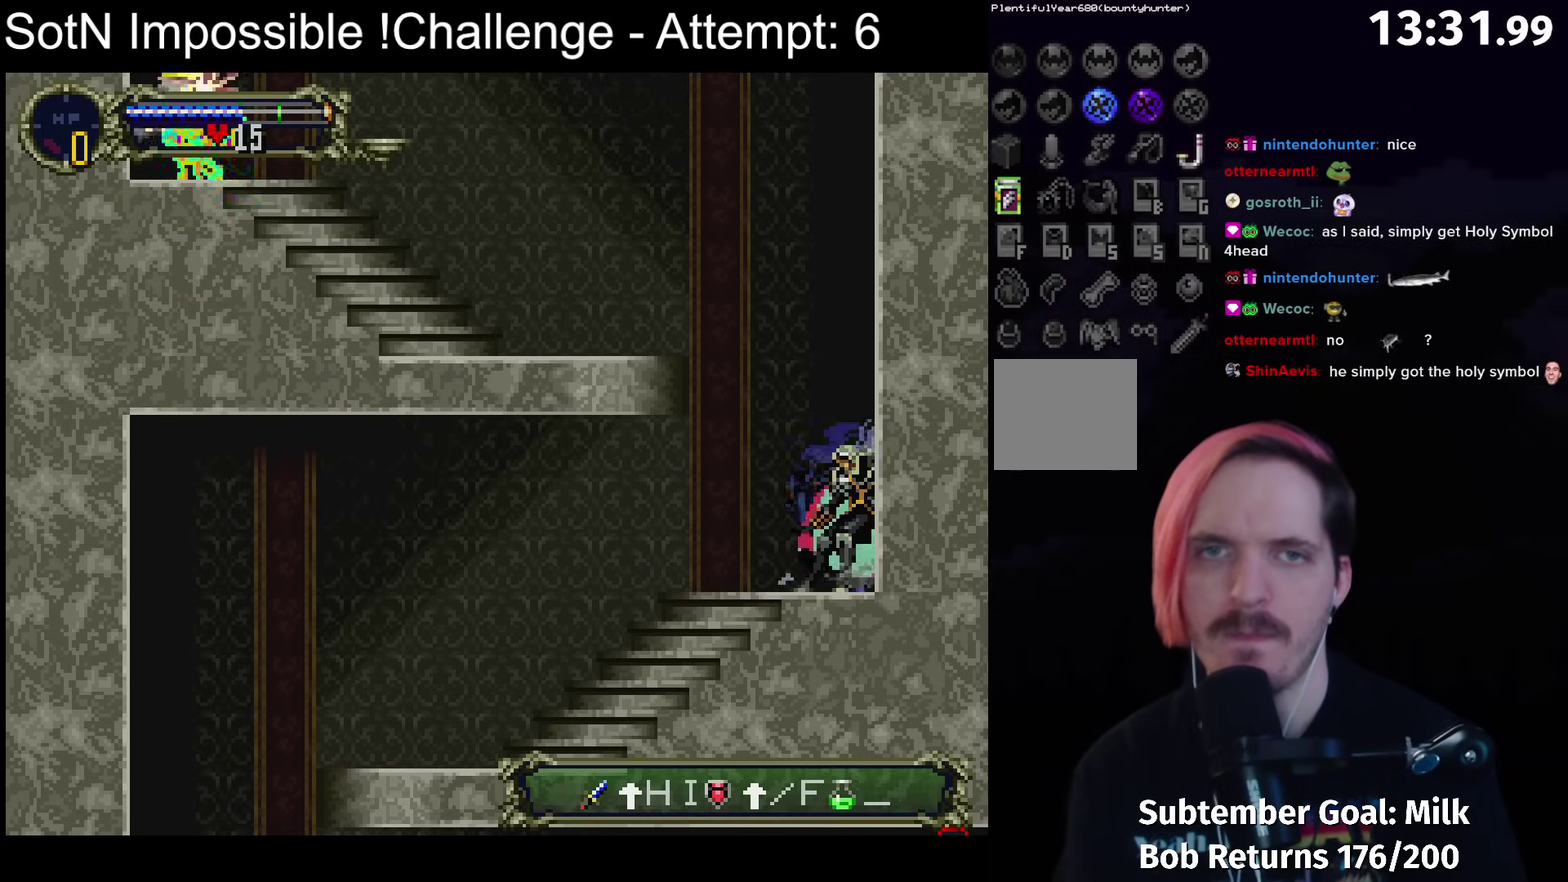
{"buttons": [], "left_stick": "center", "events": []}
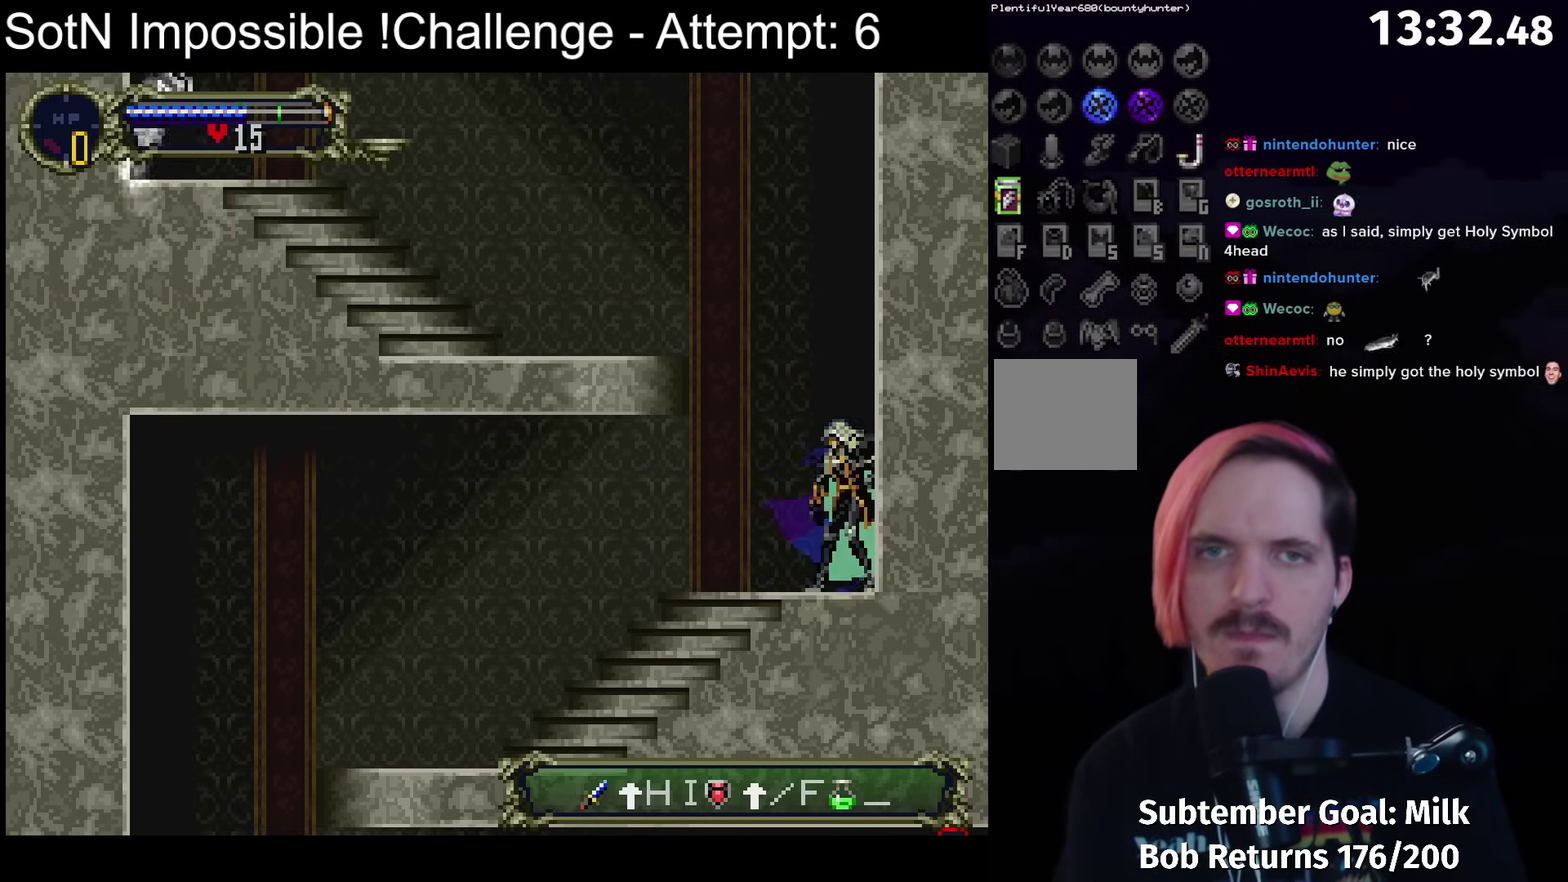
{"buttons": [], "left_stick": "center", "events": []}
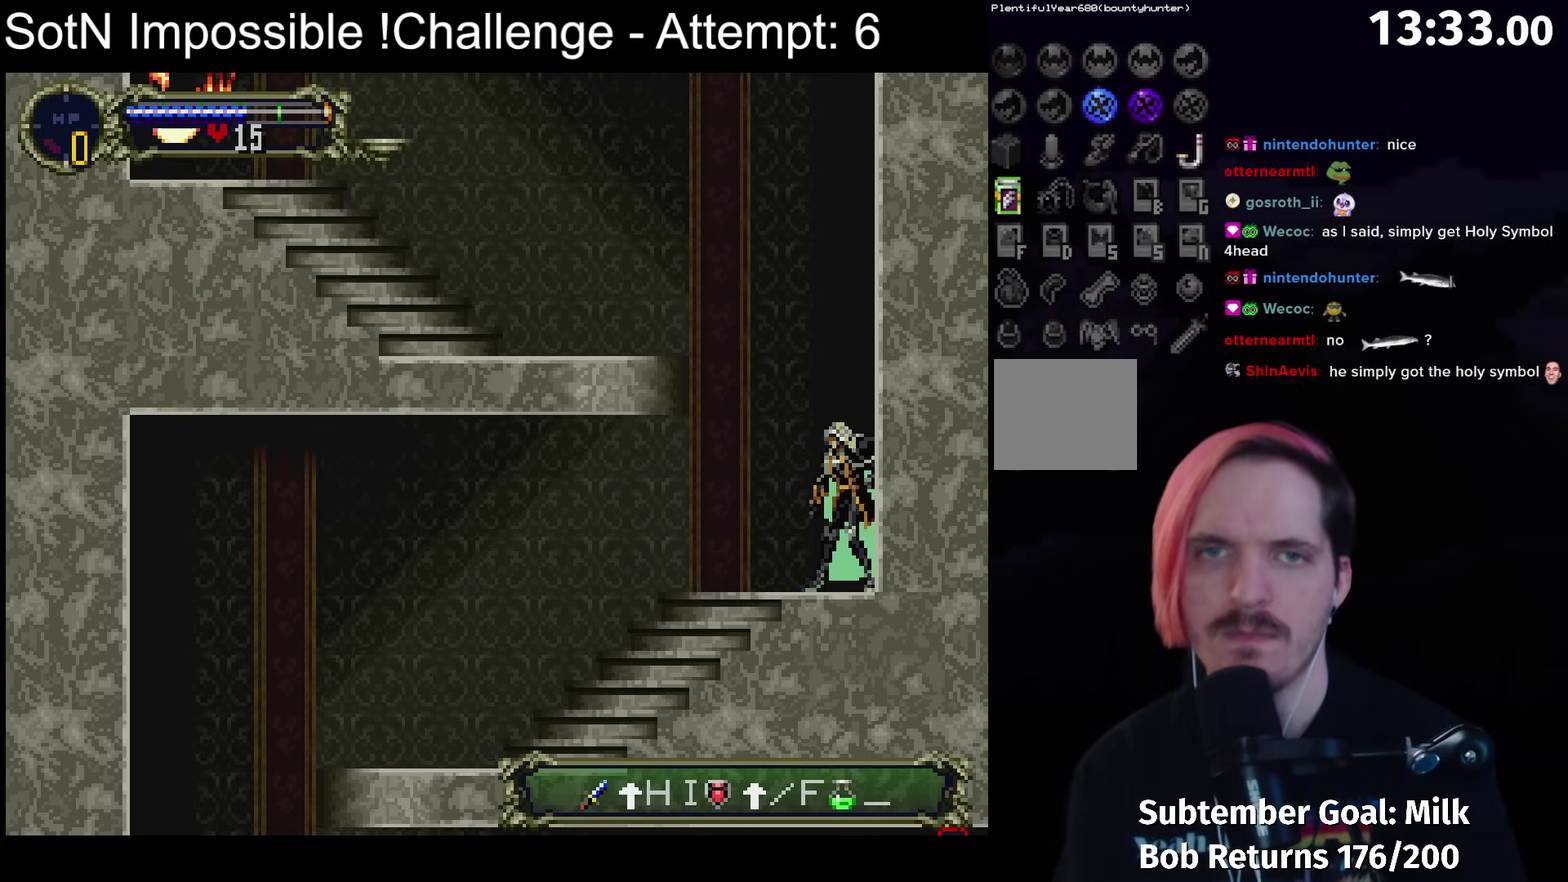
{"buttons": ["A"], "left_stick": "left", "events": [[350, "left_stick", "left"], [367, "A", "down"]]}
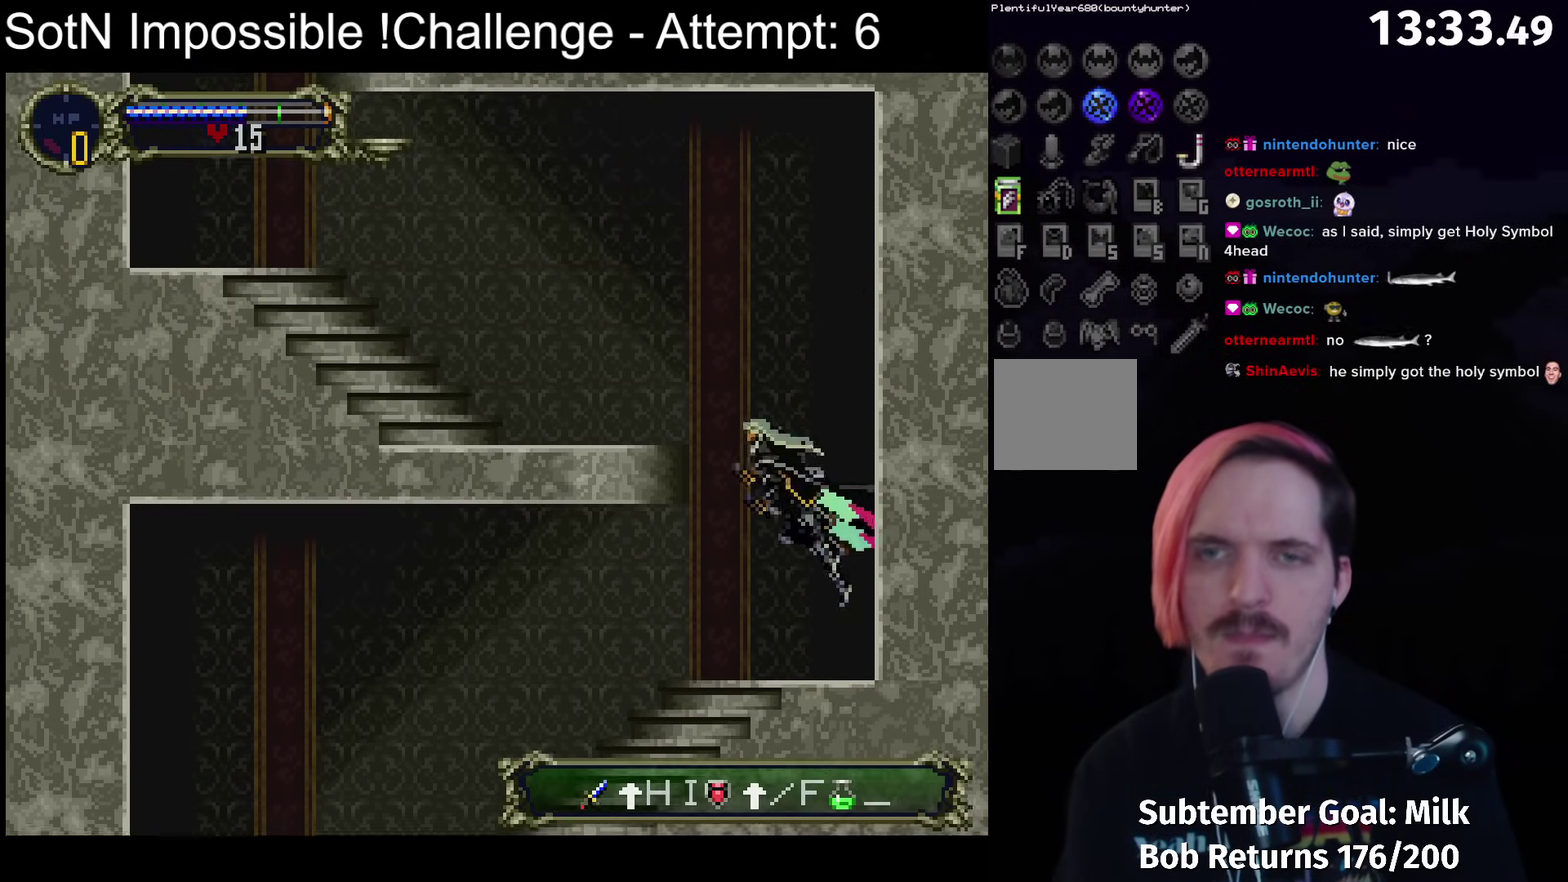
{"buttons": [], "left_stick": "left", "events": [[250, "A", "up"]]}
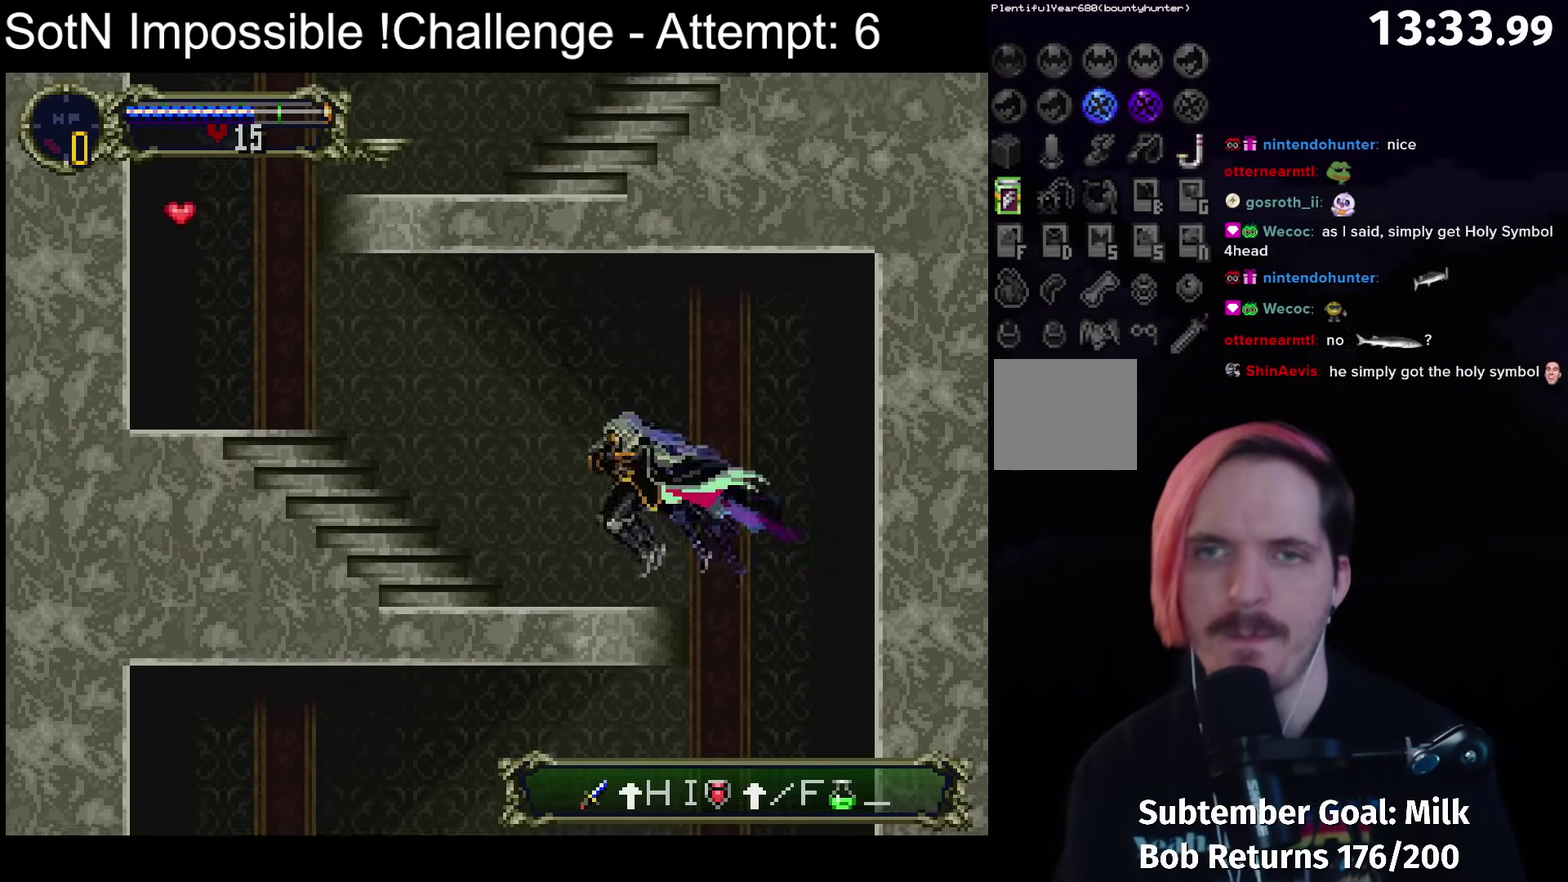
{"buttons": [], "left_stick": "center", "events": [[33, "left_stick", "right"], [83, "B", "down"], [100, "left_stick", "center"], [117, "Y", "down"], [167, "B", "up"], [167, "Y", "up"], [233, "B", "down"], [283, "Y", "down"], [350, "B", "up"], [350, "Y", "up"], [417, "B", "down"], [450, "Y", "down"], [500, "B", "up"], [500, "Y", "up"]]}